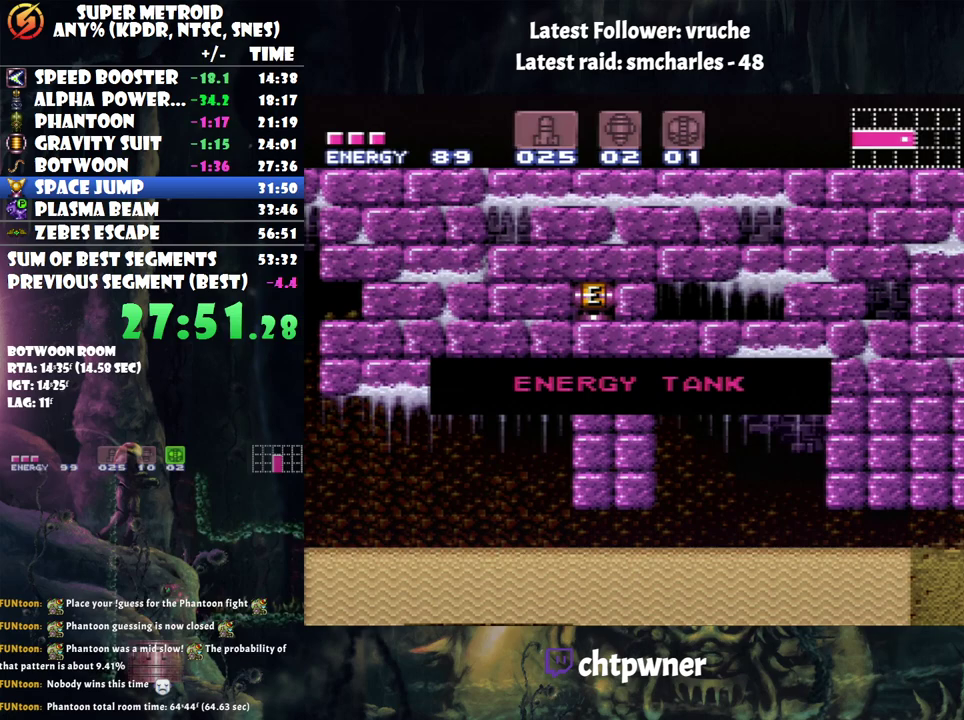
Gameplay with a controller (Nintendo layout); each line is a JSON object with the inputs held at the frame after it. "events" lists button and stick changes between this image and that frame as [ms after this image, input, new state], when the widget could be followed in between. Not read: L3 R3.
{"buttons": ["DPAD_RIGHT"], "events": []}
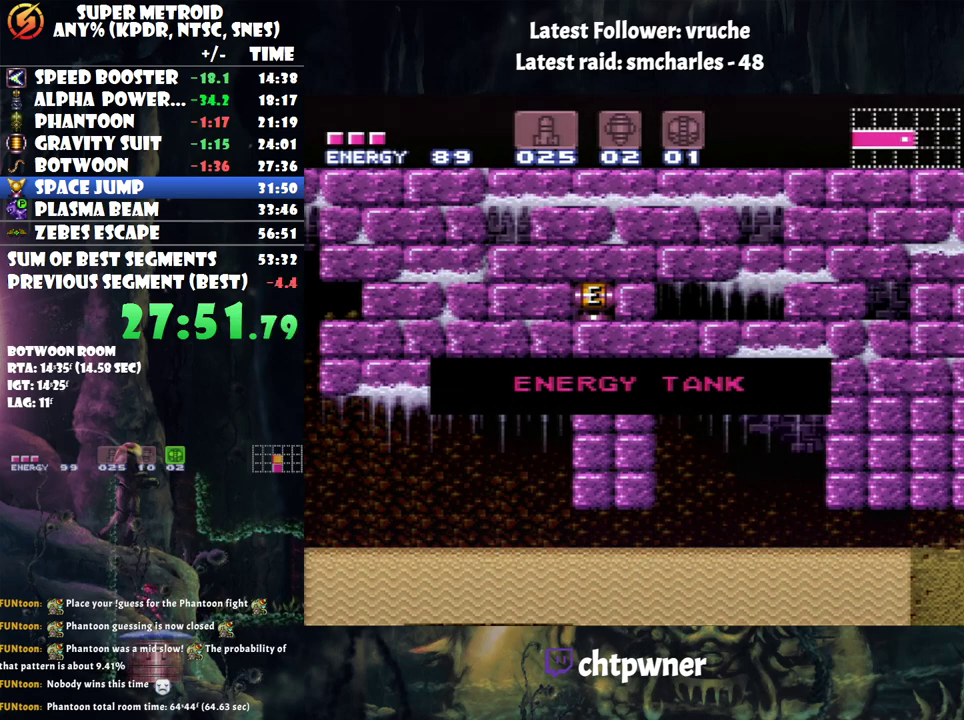
{"buttons": ["DPAD_RIGHT"], "events": []}
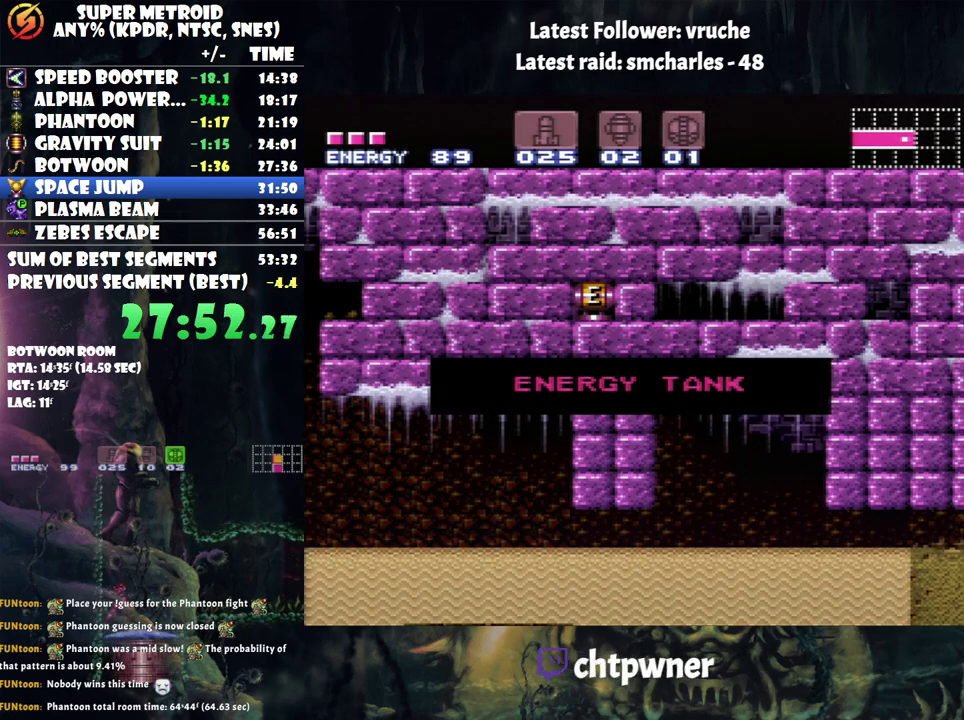
{"buttons": ["DPAD_RIGHT"], "events": []}
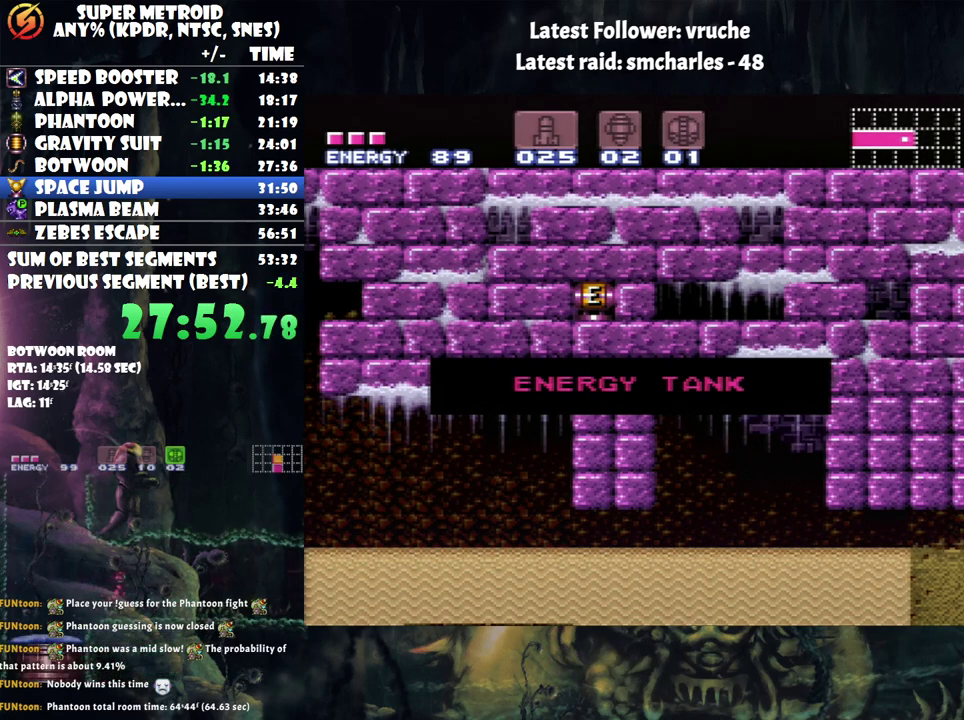
{"buttons": ["DPAD_RIGHT"], "events": []}
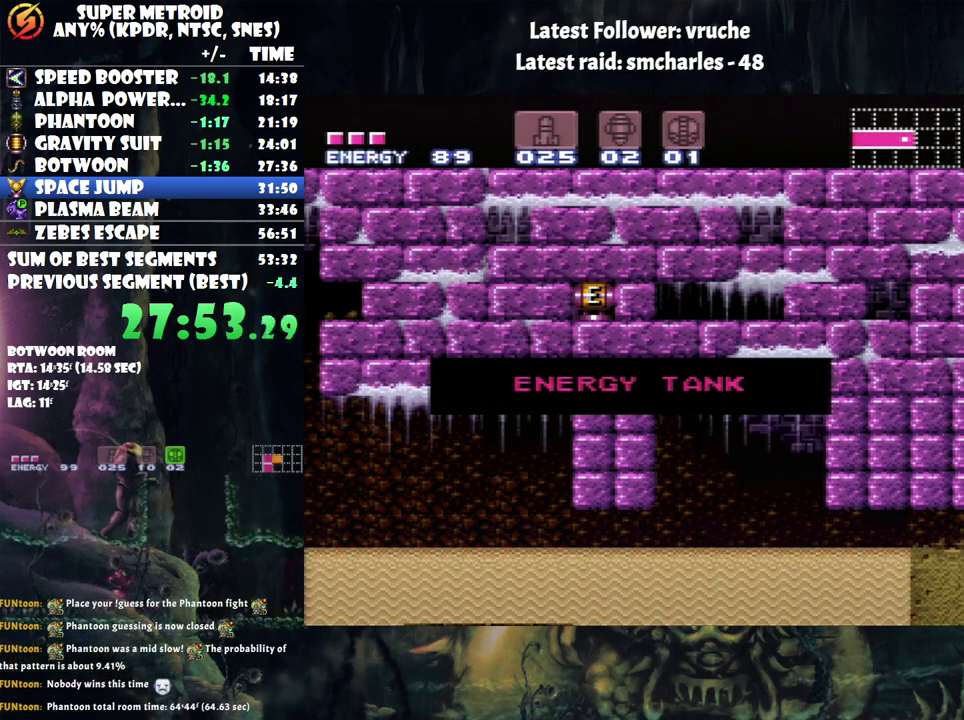
{"buttons": ["DPAD_RIGHT"], "events": []}
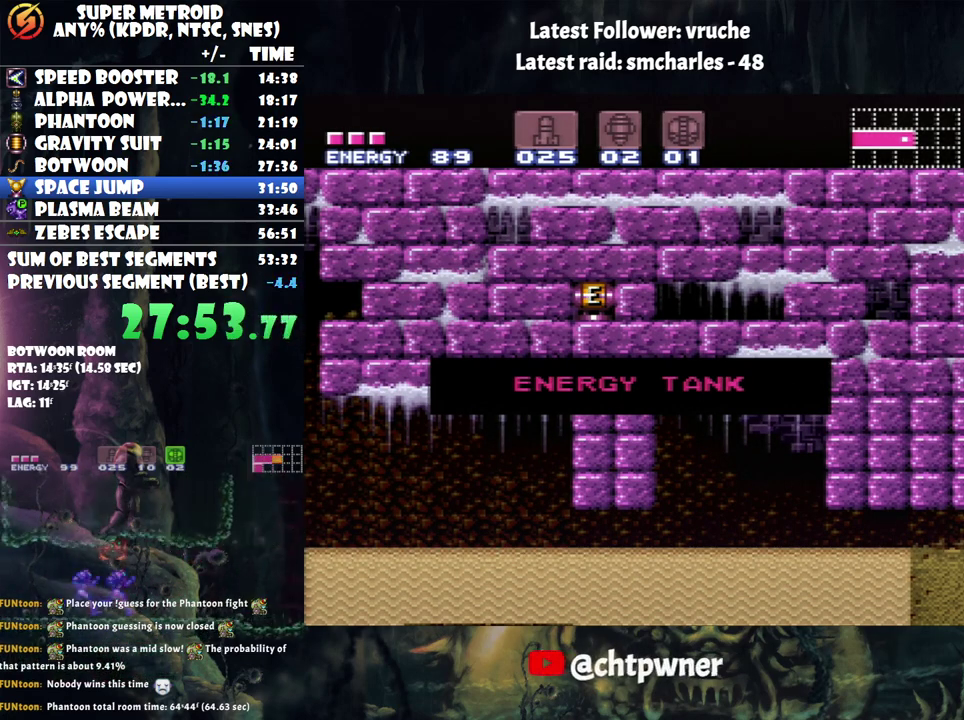
{"buttons": ["DPAD_RIGHT"], "events": []}
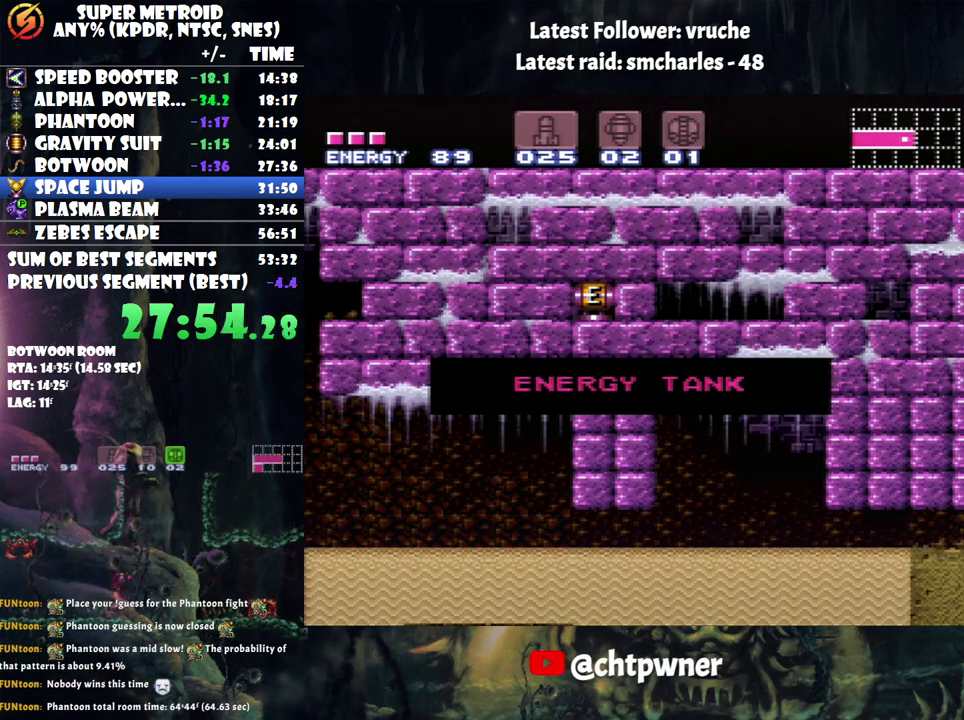
{"buttons": ["DPAD_RIGHT"], "events": []}
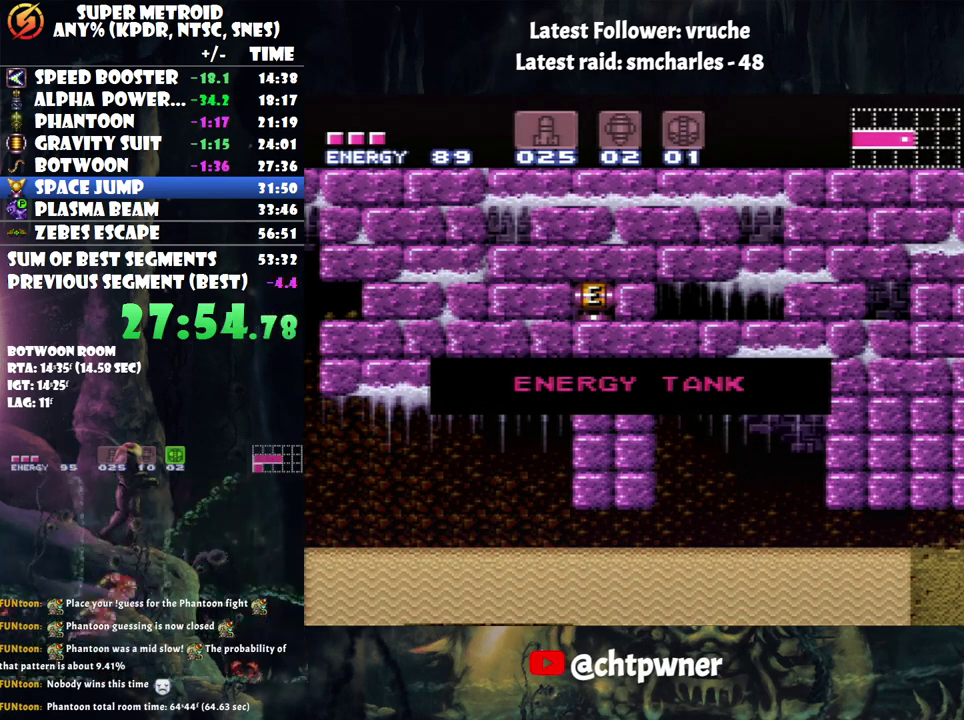
{"buttons": ["DPAD_RIGHT"], "events": []}
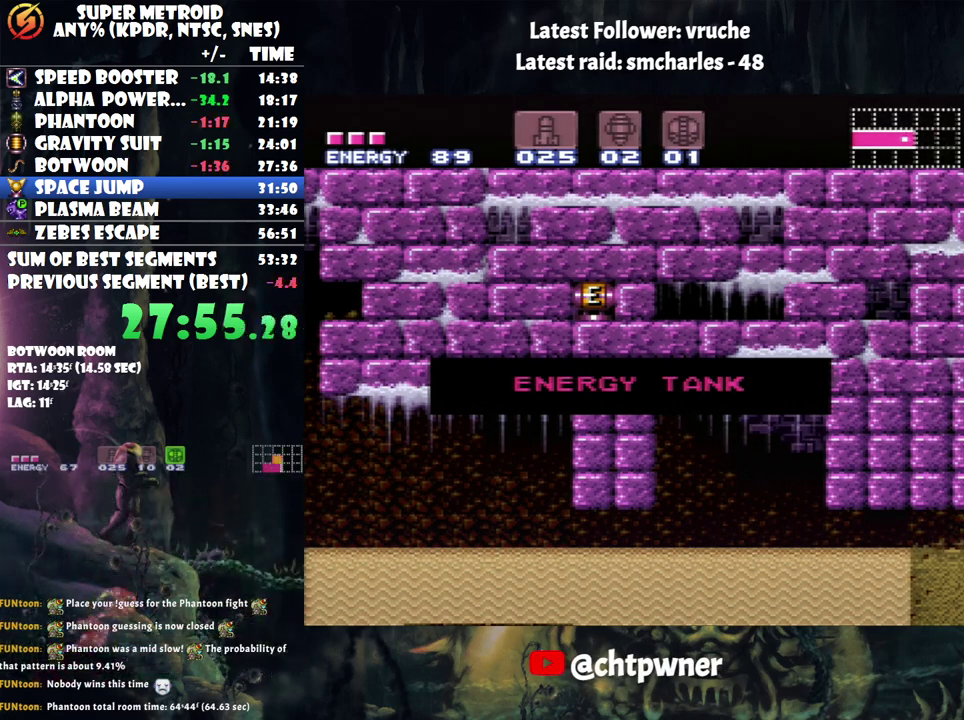
{"buttons": ["DPAD_LEFT"], "events": [[300, "DPAD_RIGHT", "up"], [317, "A", "down"], [317, "DPAD_LEFT", "down"], [367, "A", "up"]]}
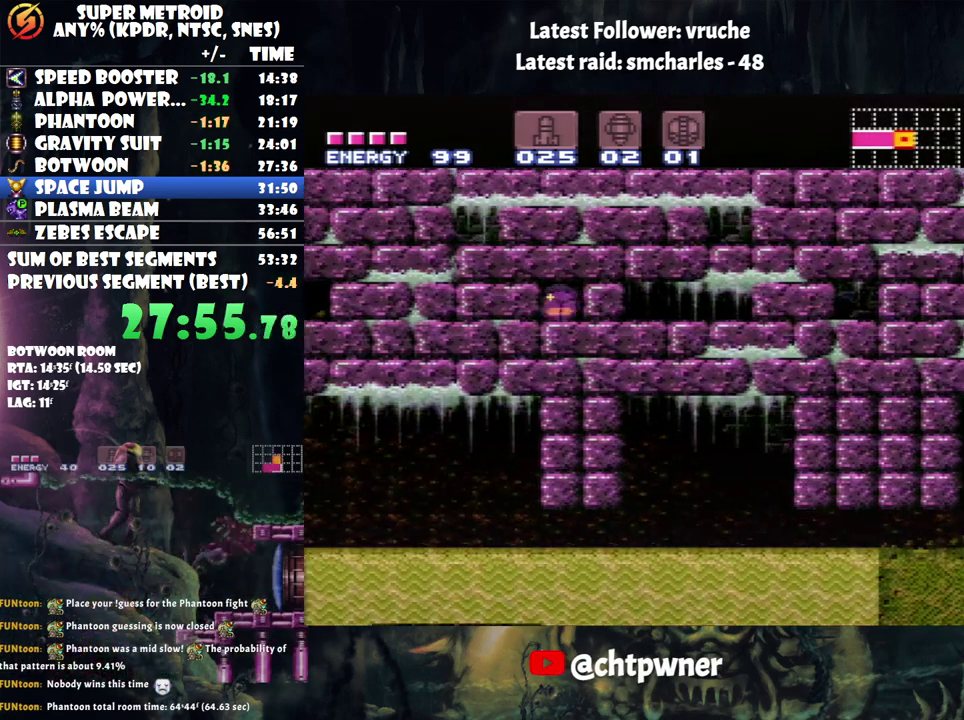
{"buttons": ["DPAD_LEFT"], "events": []}
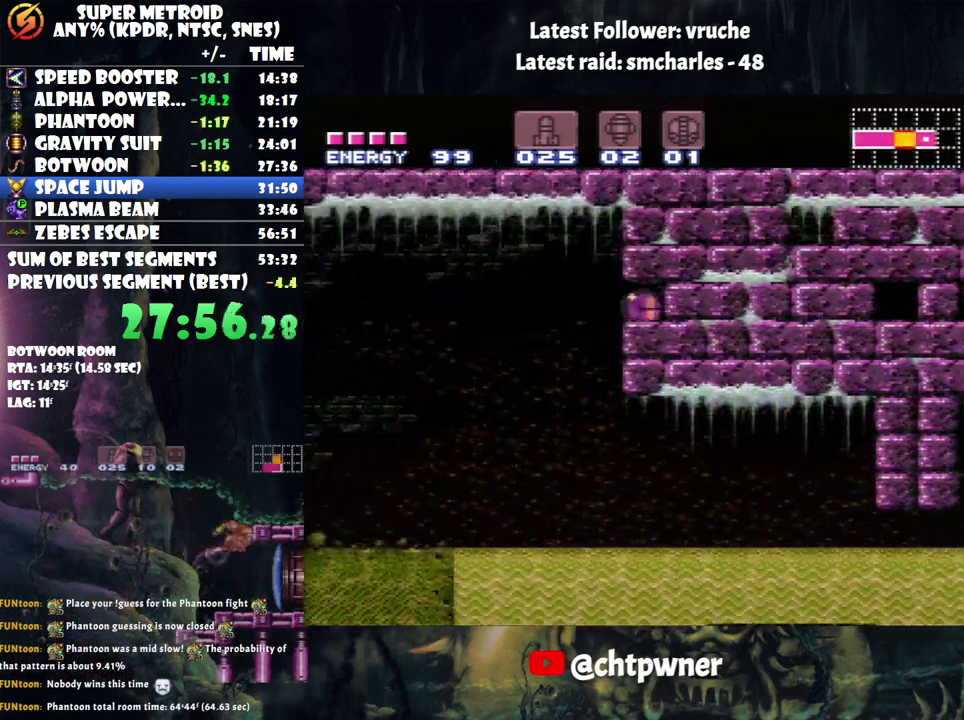
{"buttons": ["A", "DPAD_LEFT"], "events": [[117, "DPAD_UP", "down"], [167, "A", "down"], [350, "DPAD_UP", "up"]]}
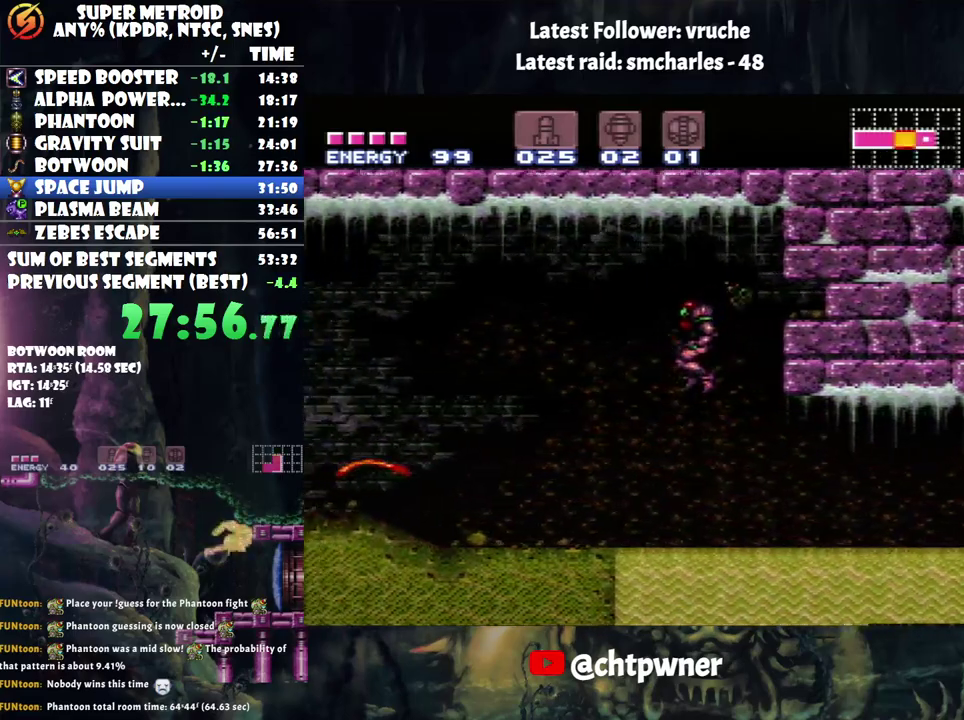
{"buttons": ["L1", "DPAD_LEFT"], "events": [[183, "A", "up"], [383, "L1", "down"], [433, "Y", "down"], [500, "Y", "up"]]}
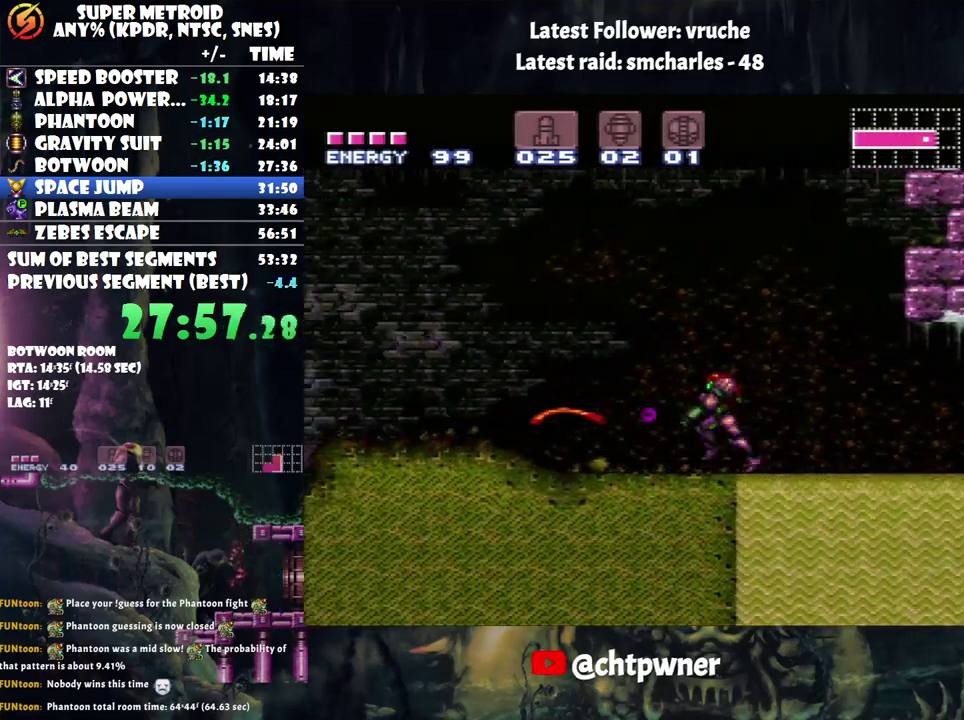
{"buttons": ["DPAD_LEFT"], "events": [[33, "Y", "down"], [133, "DPAD_LEFT", "up"], [133, "Y", "up"], [150, "Y", "down"], [283, "Y", "up"], [317, "Y", "down"], [417, "Y", "up"], [467, "L1", "up"], [500, "DPAD_LEFT", "down"]]}
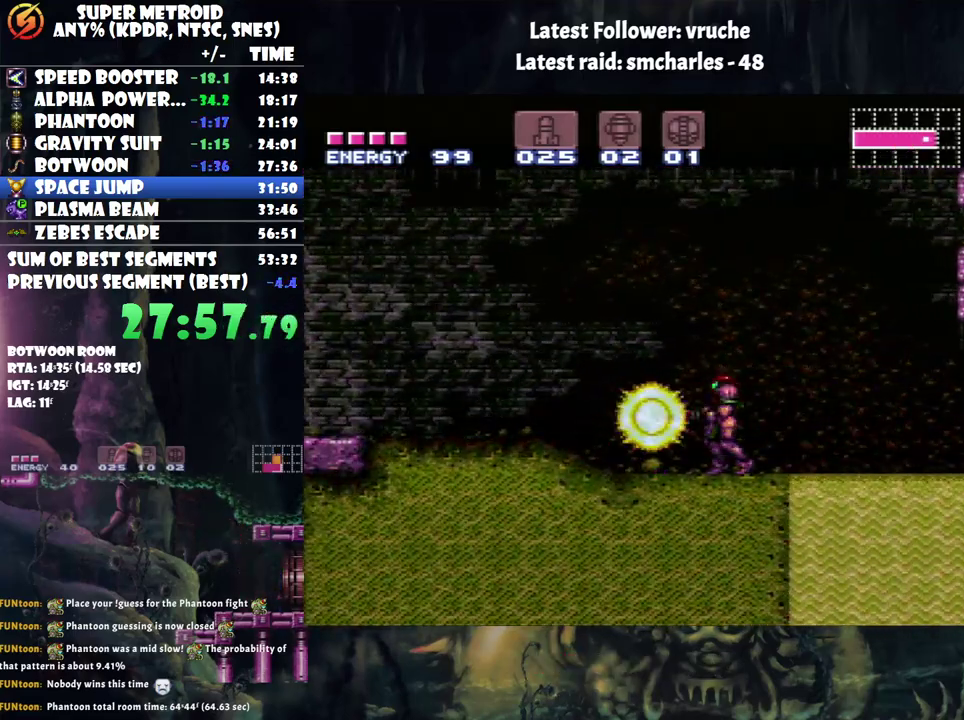
{"buttons": ["A", "Y", "DPAD_LEFT"], "events": [[117, "A", "down"], [267, "Y", "down"], [383, "Y", "up"], [467, "Y", "down"]]}
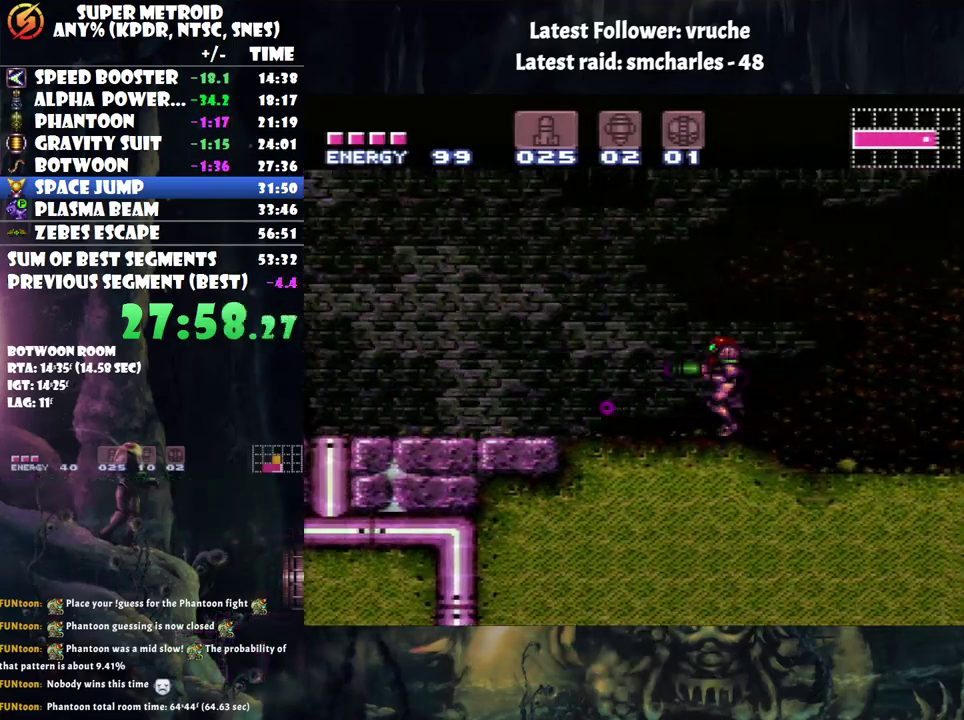
{"buttons": ["A", "Y"], "events": [[100, "Y", "up"], [167, "Y", "down"], [283, "Y", "up"], [317, "DPAD_LEFT", "up"], [350, "Y", "down"], [433, "Y", "up"], [500, "Y", "down"]]}
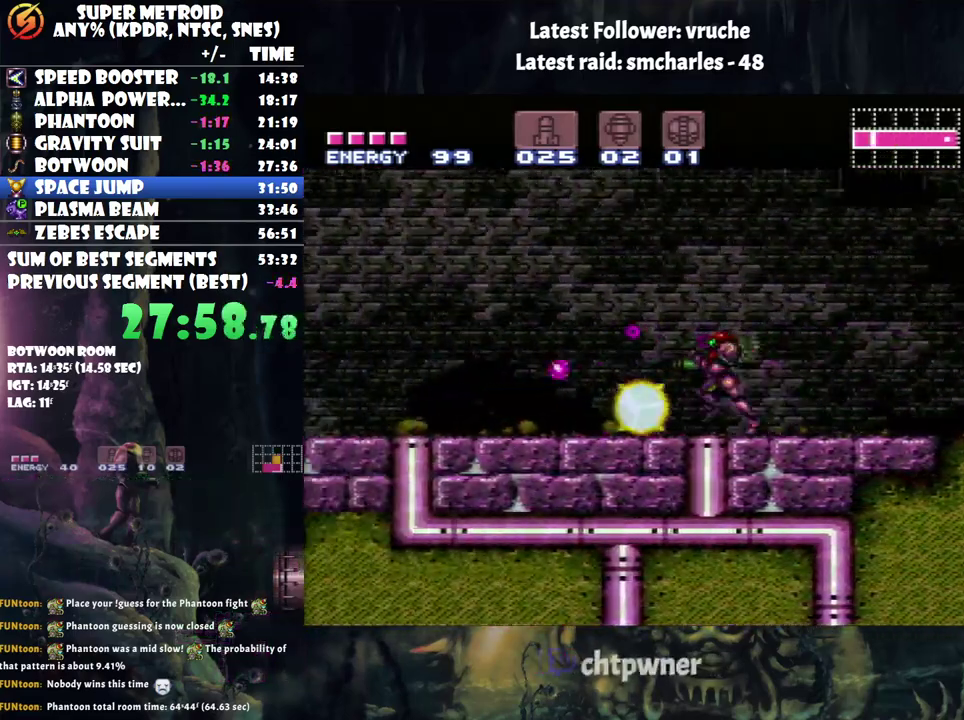
{"buttons": ["A", "DPAD_LEFT"], "events": [[100, "DPAD_LEFT", "down"], [100, "Y", "up"], [183, "Y", "down"], [283, "Y", "up"], [417, "Y", "down"], [483, "Y", "up"]]}
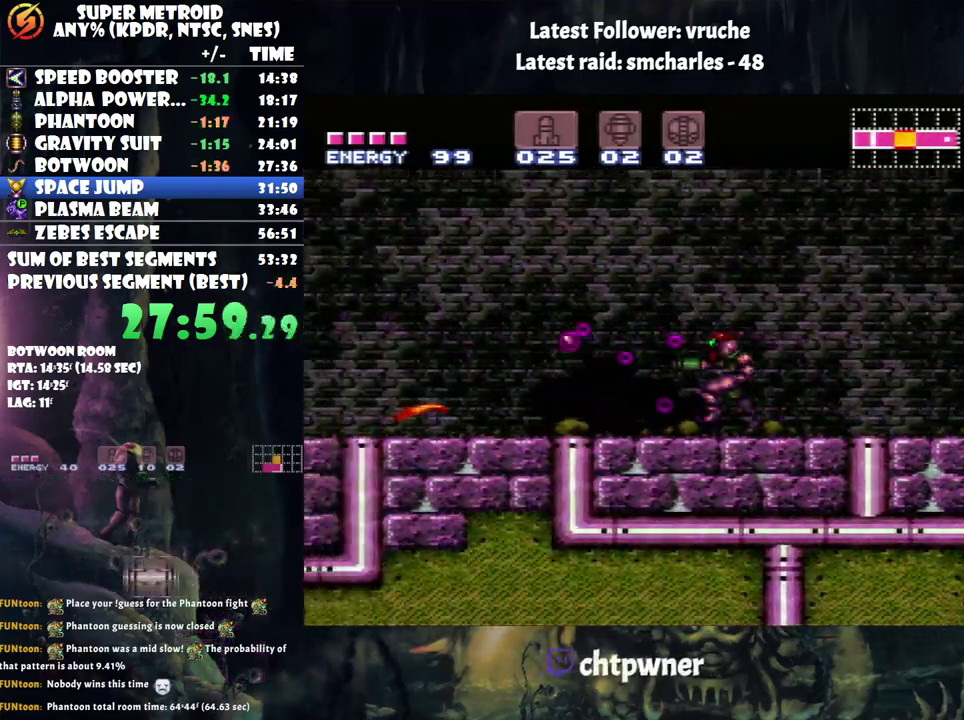
{"buttons": ["A", "DPAD_LEFT"], "events": [[100, "DPAD_LEFT", "up"], [100, "Y", "down"], [167, "Y", "up"], [217, "Y", "down"], [417, "DPAD_LEFT", "down"], [500, "Y", "up"]]}
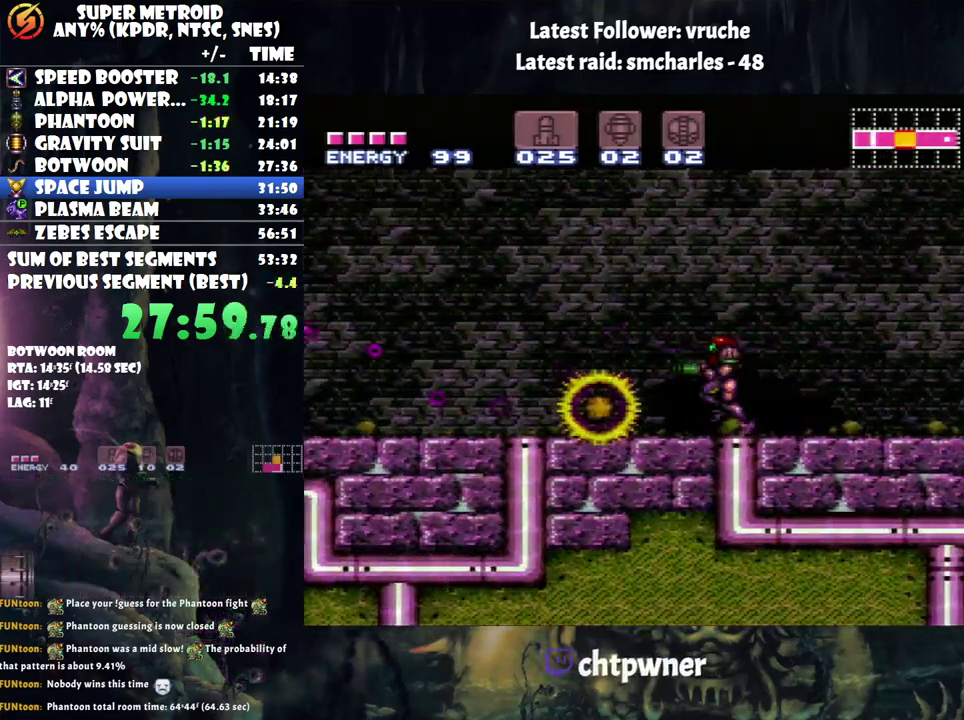
{"buttons": ["DPAD_RIGHT"], "events": [[317, "DPAD_LEFT", "up"], [400, "A", "up"], [400, "DPAD_RIGHT", "down"]]}
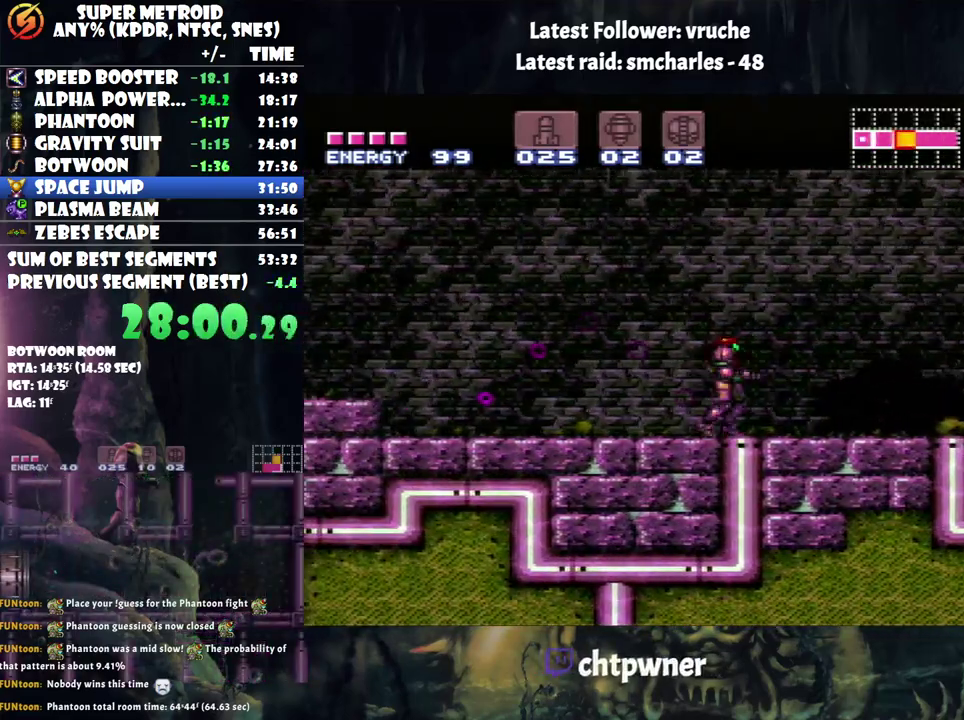
{"buttons": ["DPAD_RIGHT"], "events": [[350, "A", "down"], [500, "A", "up"]]}
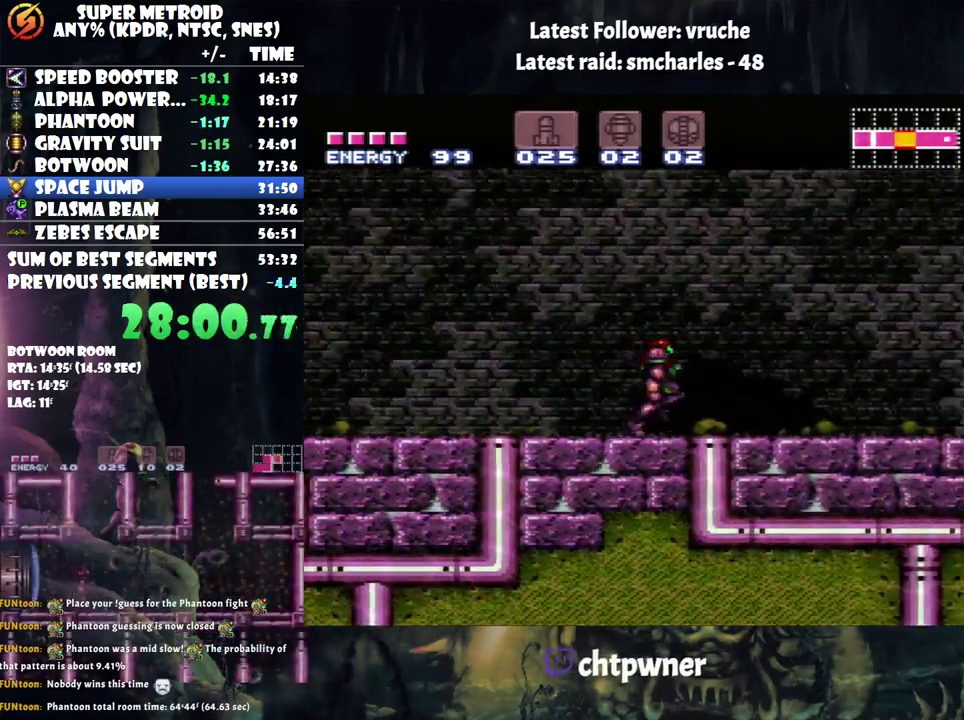
{"buttons": ["A", "DPAD_RIGHT"], "events": [[217, "A", "down"]]}
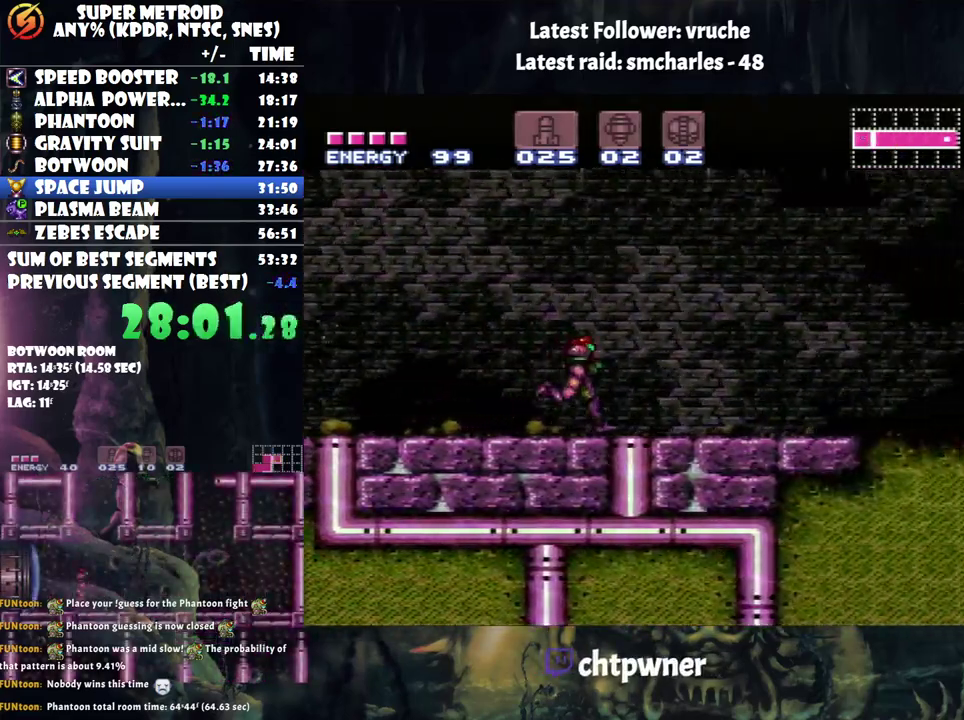
{"buttons": ["A", "DPAD_RIGHT"], "events": []}
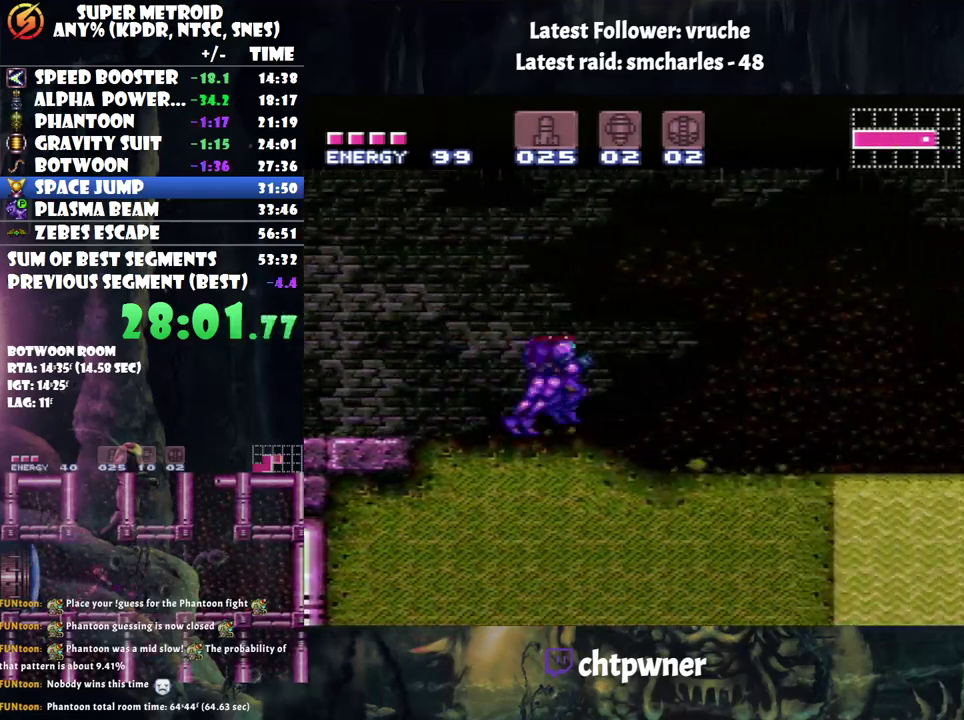
{"buttons": ["A", "DPAD_RIGHT"], "events": []}
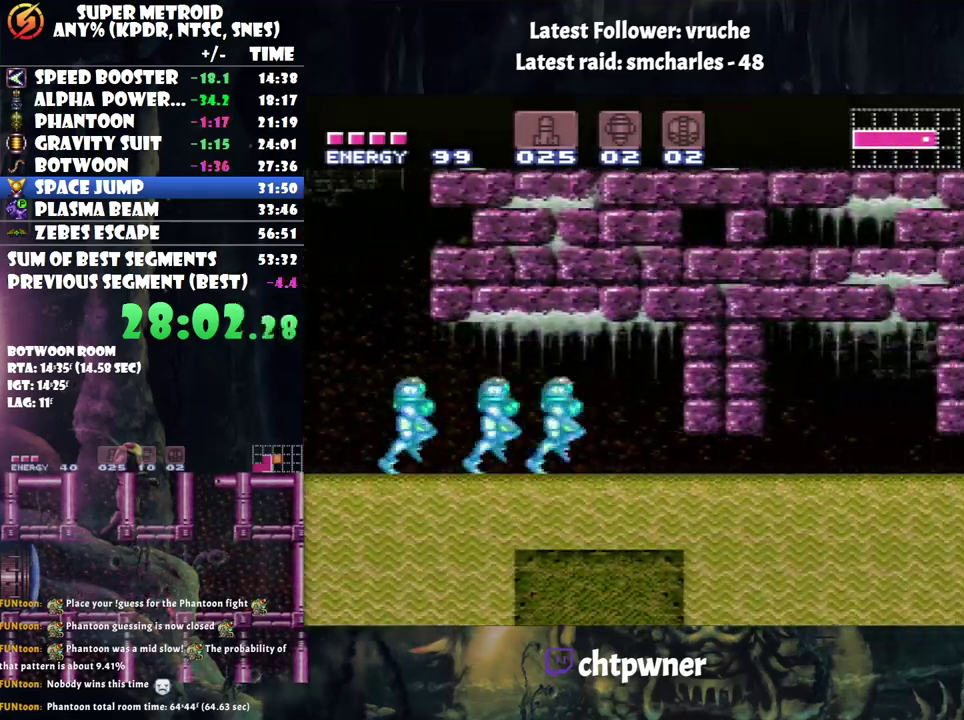
{"buttons": ["A", "DPAD_RIGHT"], "events": []}
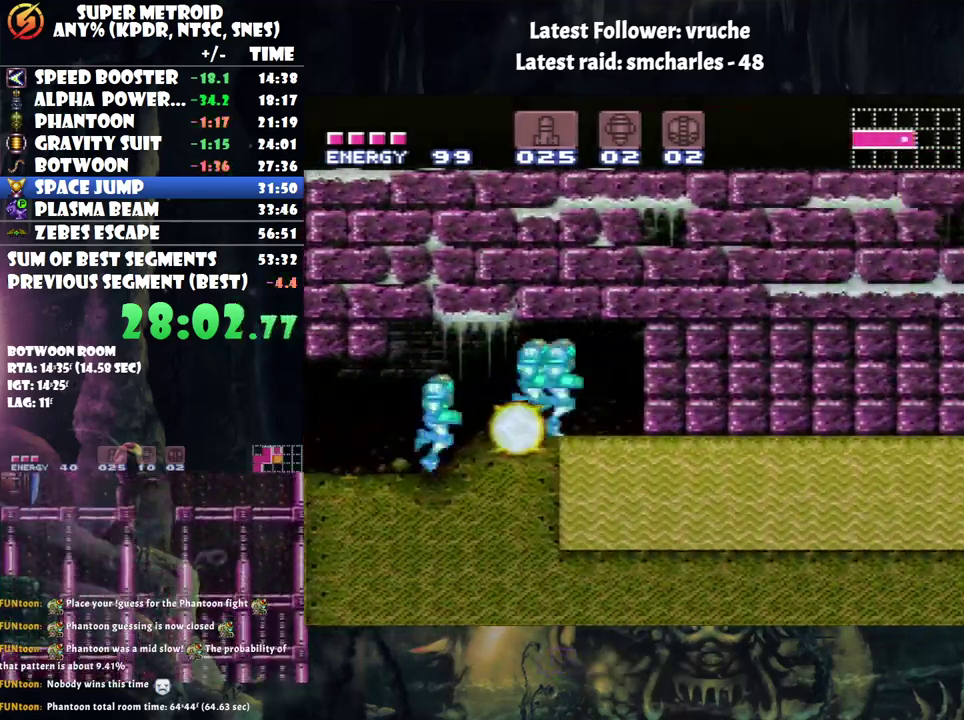
{"buttons": ["L1", "DPAD_RIGHT"], "events": [[433, "A", "up"], [433, "L1", "down"]]}
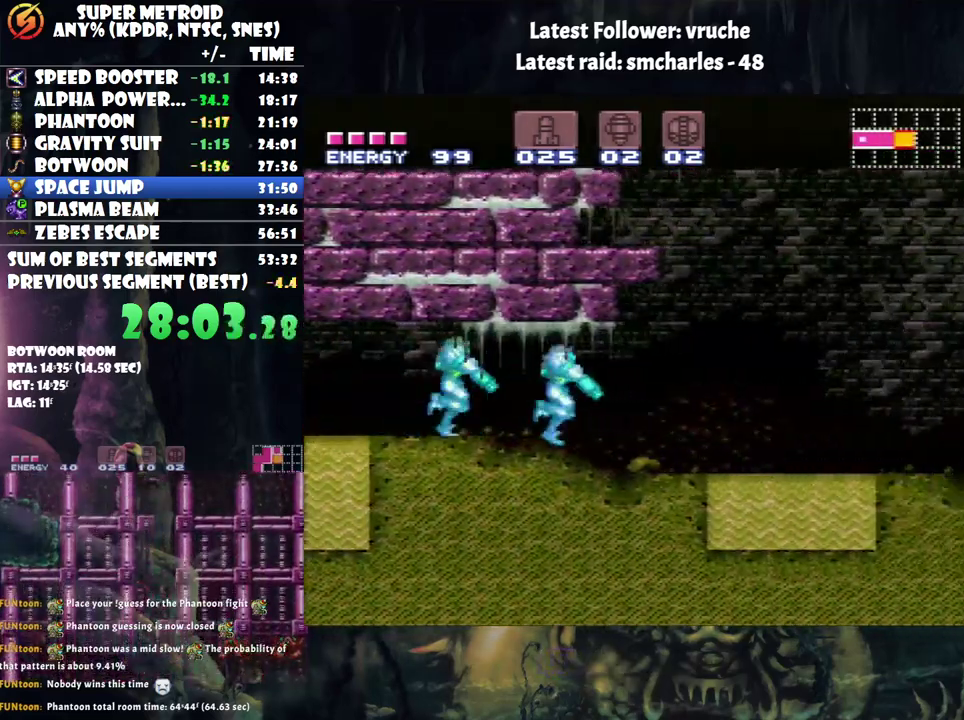
{"buttons": ["L1", "DPAD_RIGHT"], "events": [[100, "Y", "down"], [150, "DPAD_RIGHT", "up"], [200, "Y", "up"], [383, "DPAD_RIGHT", "down"]]}
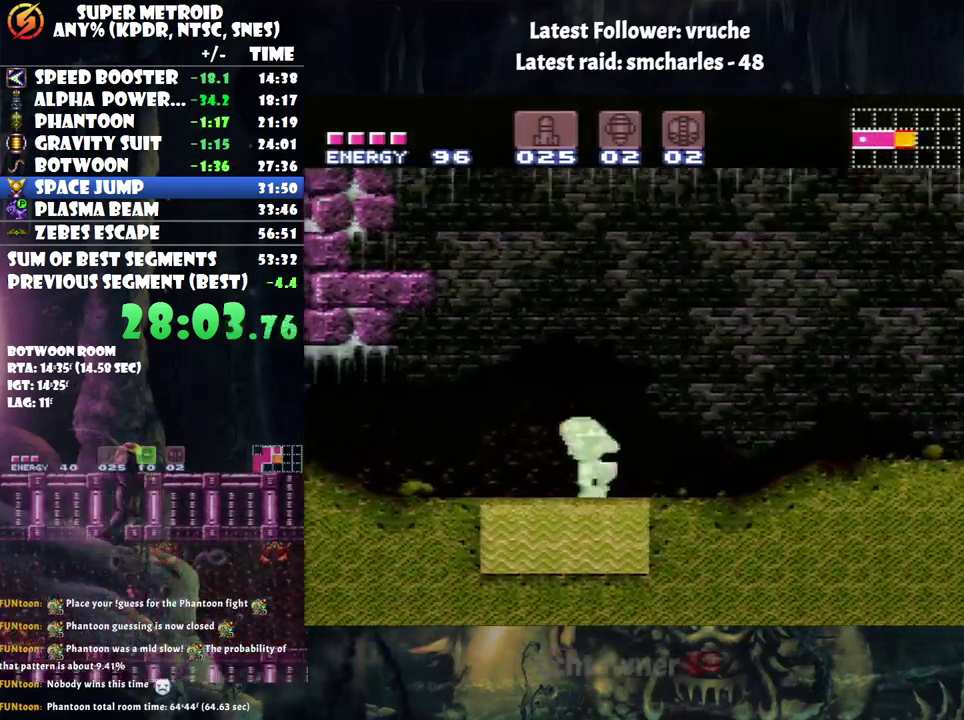
{"buttons": ["Y", "L1", "DPAD_LEFT"], "events": [[100, "B", "down"], [200, "B", "up"], [317, "DPAD_RIGHT", "up"], [383, "DPAD_LEFT", "down"], [467, "Y", "down"]]}
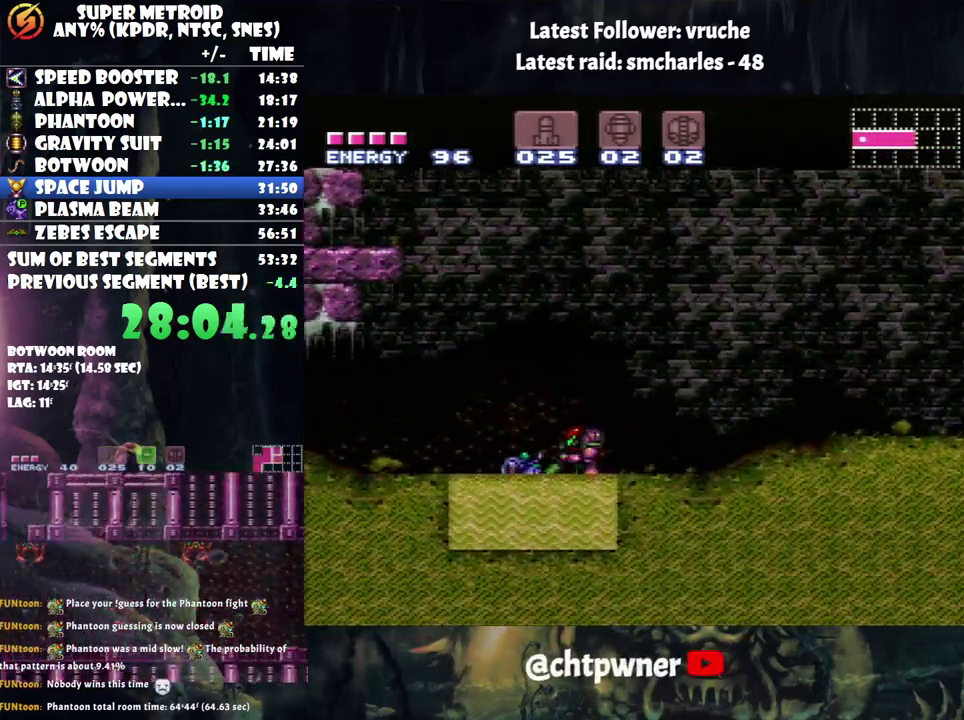
{"buttons": ["Y", "L1"], "events": [[33, "DPAD_LEFT", "up"], [33, "Y", "up"], [100, "Y", "down"], [133, "DPAD_LEFT", "down"], [183, "Y", "up"], [250, "Y", "down"], [283, "DPAD_LEFT", "up"], [350, "Y", "up"], [417, "Y", "down"]]}
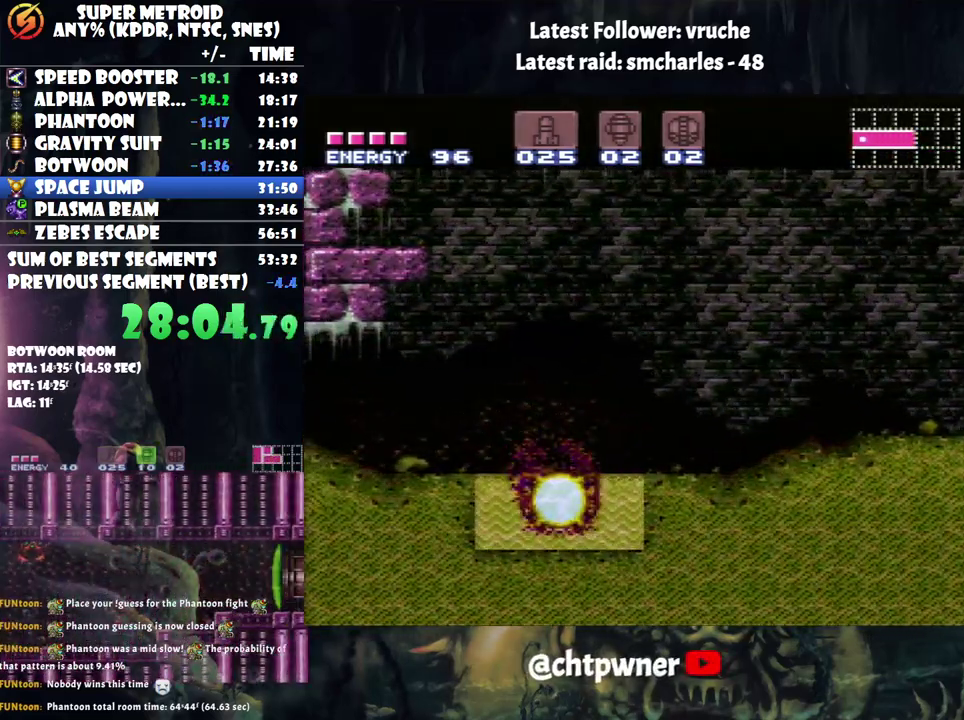
{"buttons": ["L1"], "events": [[17, "Y", "up"], [67, "DPAD_LEFT", "down"], [67, "Y", "down"], [133, "DPAD_LEFT", "up"], [167, "Y", "up"], [217, "Y", "down"], [467, "Y", "up"]]}
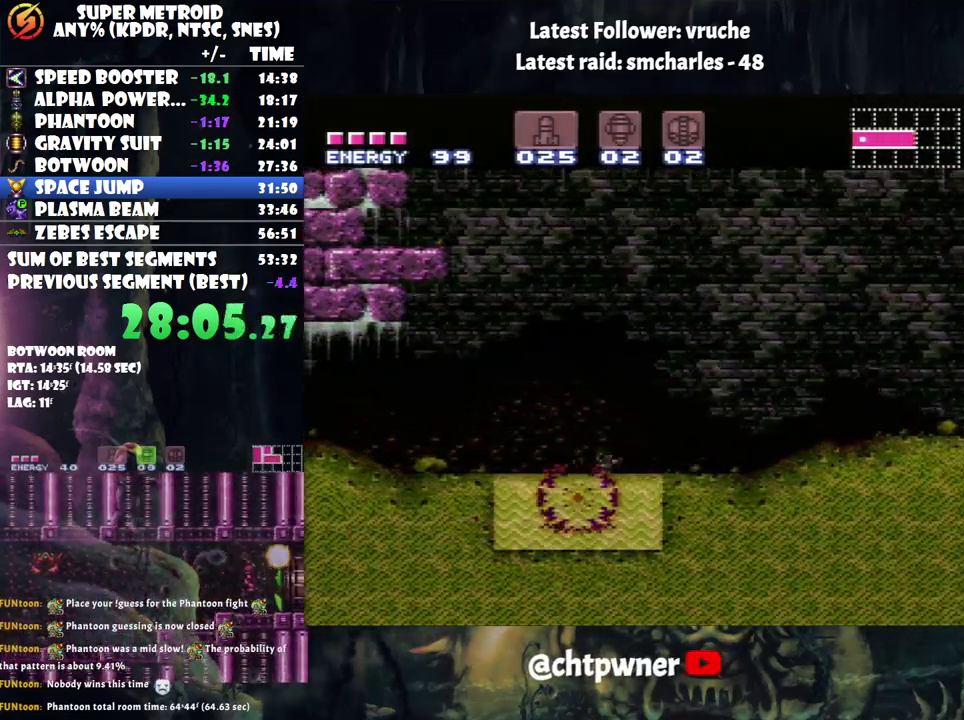
{"buttons": ["L1"], "events": [[50, "Y", "down"], [133, "Y", "up"], [217, "Y", "down"], [333, "Y", "up"], [383, "Y", "down"], [500, "Y", "up"]]}
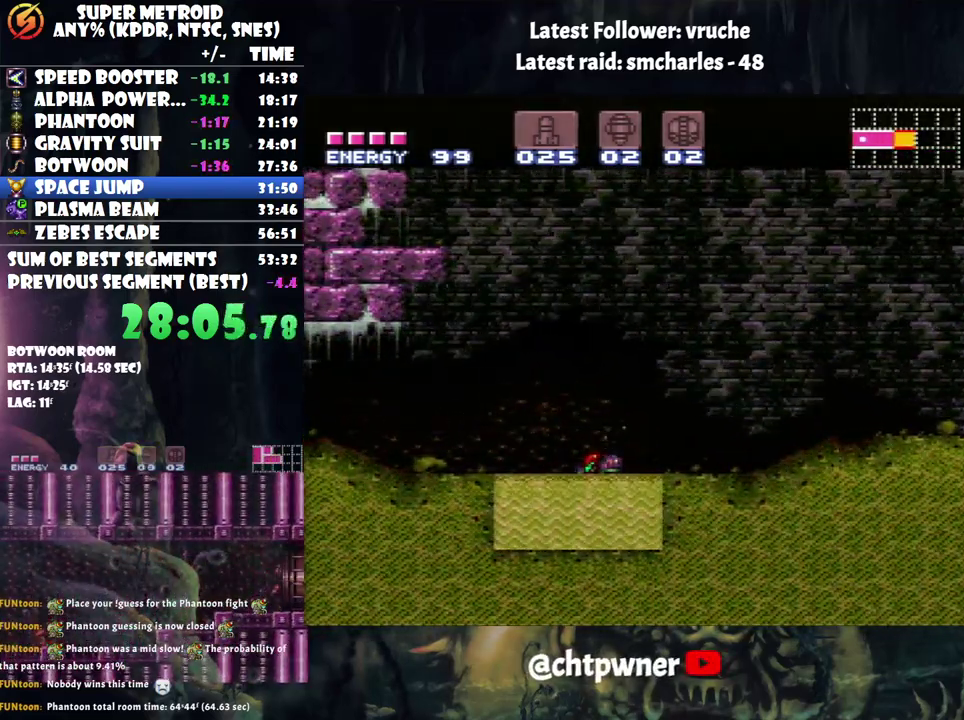
{"buttons": ["Y", "L1", "DPAD_LEFT"], "events": [[317, "DPAD_LEFT", "down"], [367, "DPAD_LEFT", "up"], [433, "Y", "down"], [467, "DPAD_LEFT", "down"]]}
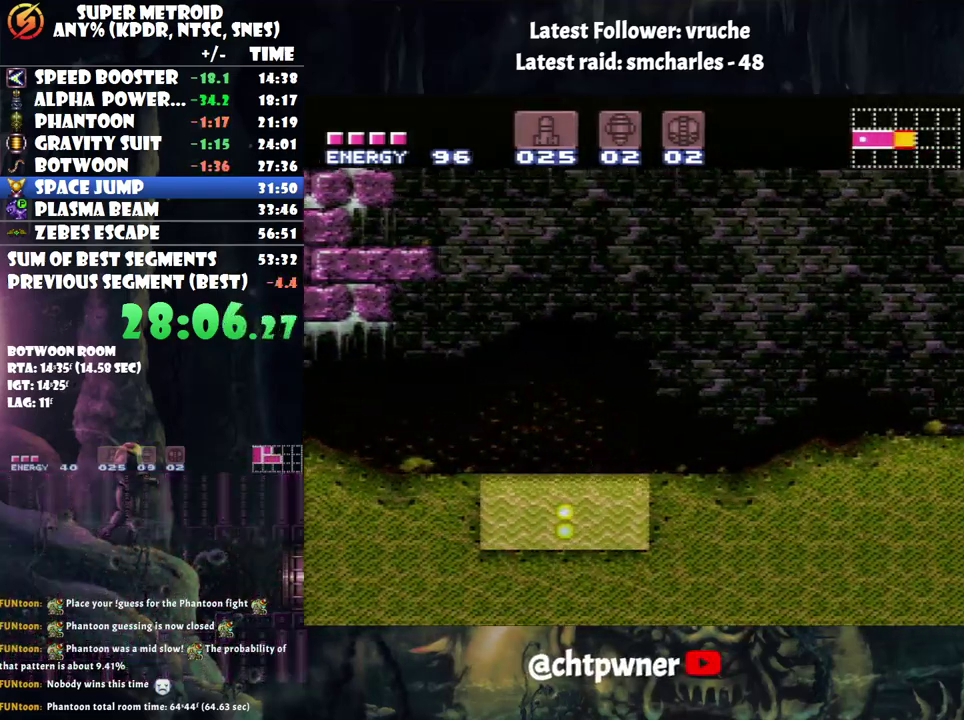
{"buttons": ["L1", "DPAD_LEFT"], "events": [[33, "Y", "up"], [100, "DPAD_LEFT", "up"], [100, "Y", "down"], [167, "Y", "up"], [250, "Y", "down"], [350, "Y", "up"], [467, "DPAD_LEFT", "down"]]}